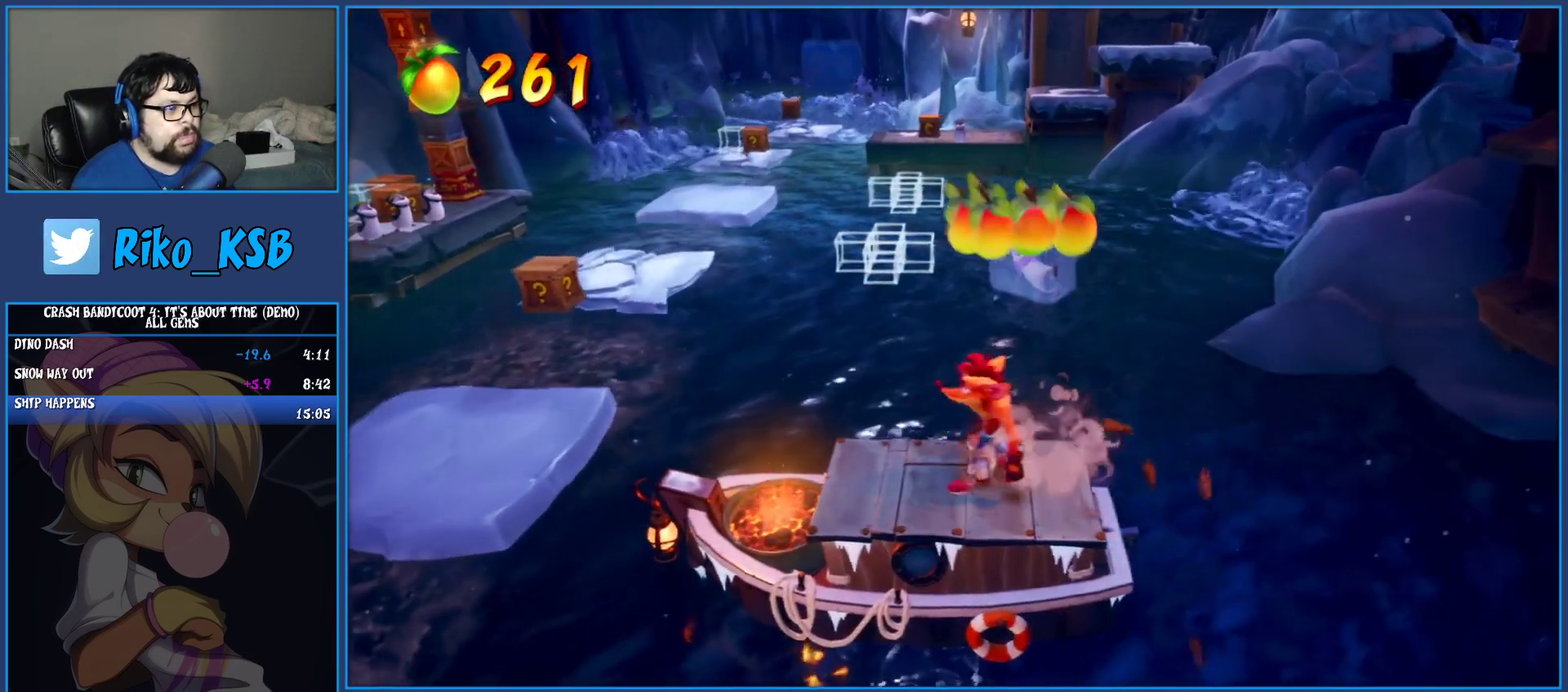
Gameplay with a controller (PlayStation layout); each line is a JSON object with the inputs held at the frame after it. "events" lists button and stick changes between this image and that frame as [ms after this image, input, new state], when the widget could be followed in between. Not read: L3 R3 right_stick.
{"buttons": ["CROSS"], "left_stick": "up-left", "events": [[133, "R1", "up"], [183, "SQUARE", "down"], [233, "CROSS", "down"], [467, "SQUARE", "up"]]}
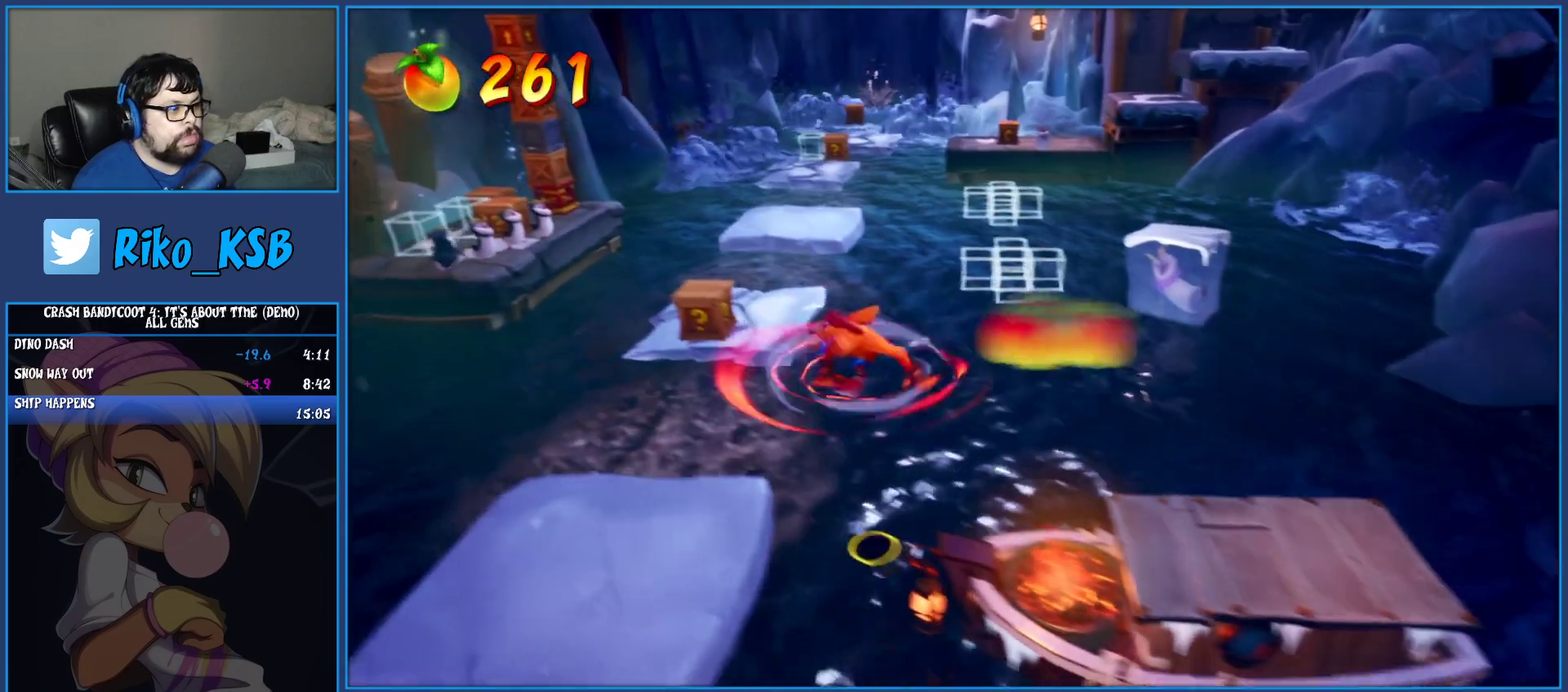
{"buttons": [], "left_stick": "up-left", "events": [[17, "CROSS", "up"], [133, "CROSS", "down"], [267, "CROSS", "up"]]}
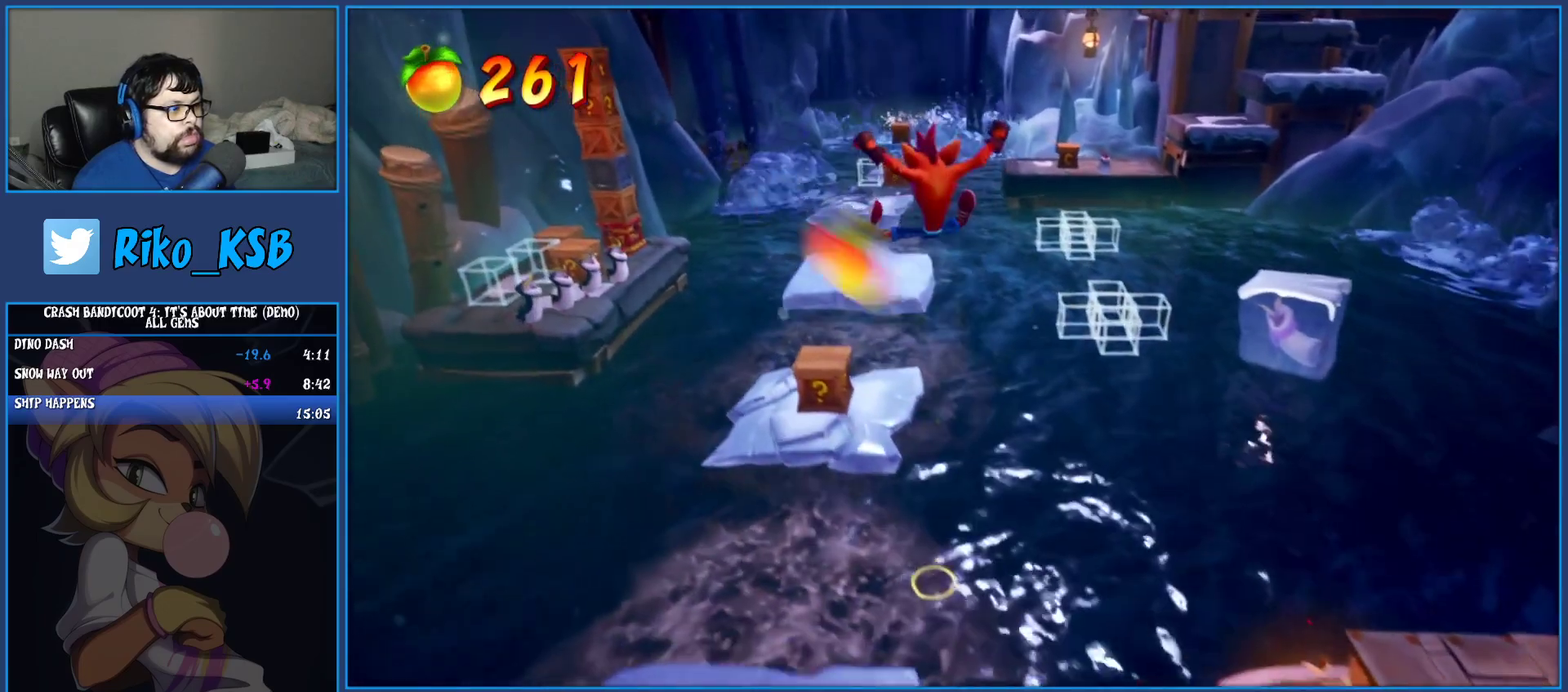
{"buttons": ["SQUARE"], "left_stick": "center", "events": [[283, "SQUARE", "down"], [367, "left_stick", "center"]]}
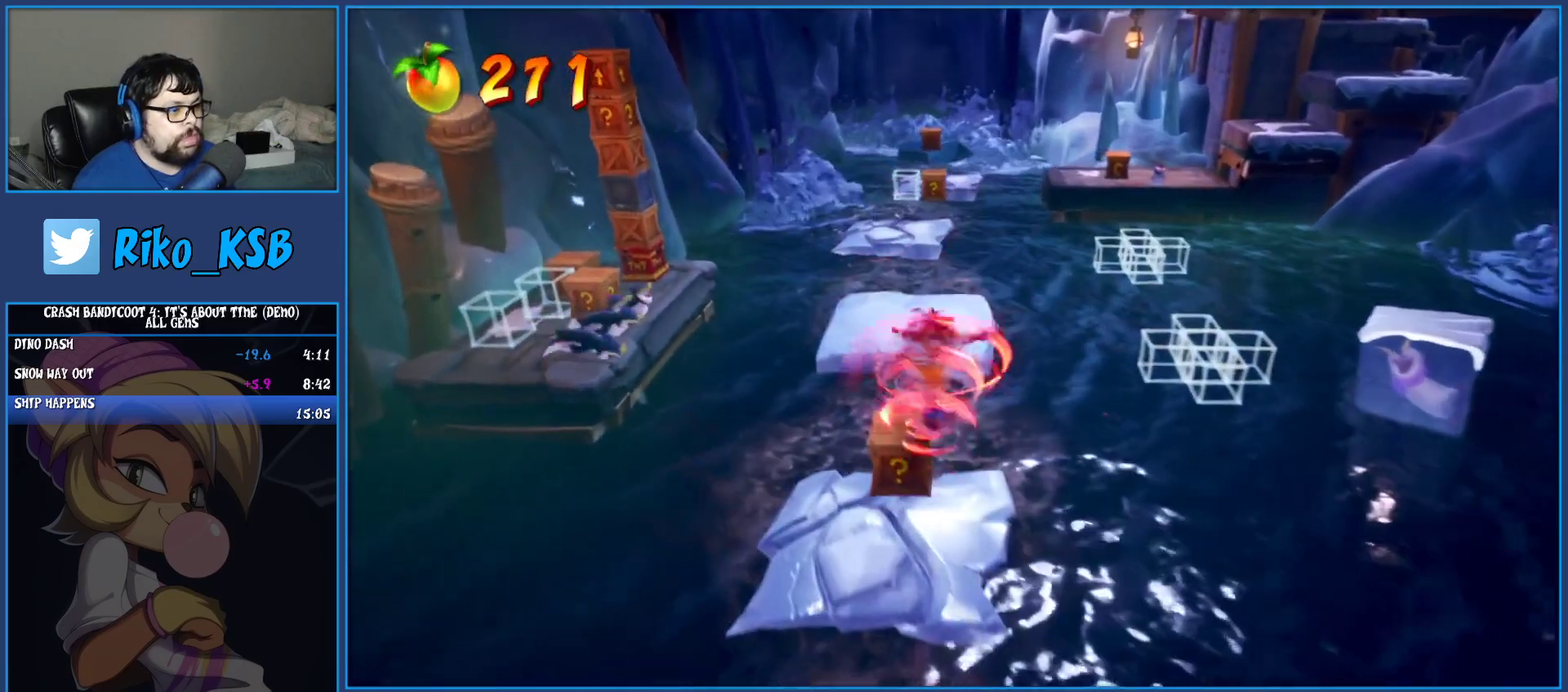
{"buttons": [], "left_stick": "up", "events": [[17, "SQUARE", "up"], [167, "left_stick", "up"], [317, "CROSS", "down"], [500, "CROSS", "up"]]}
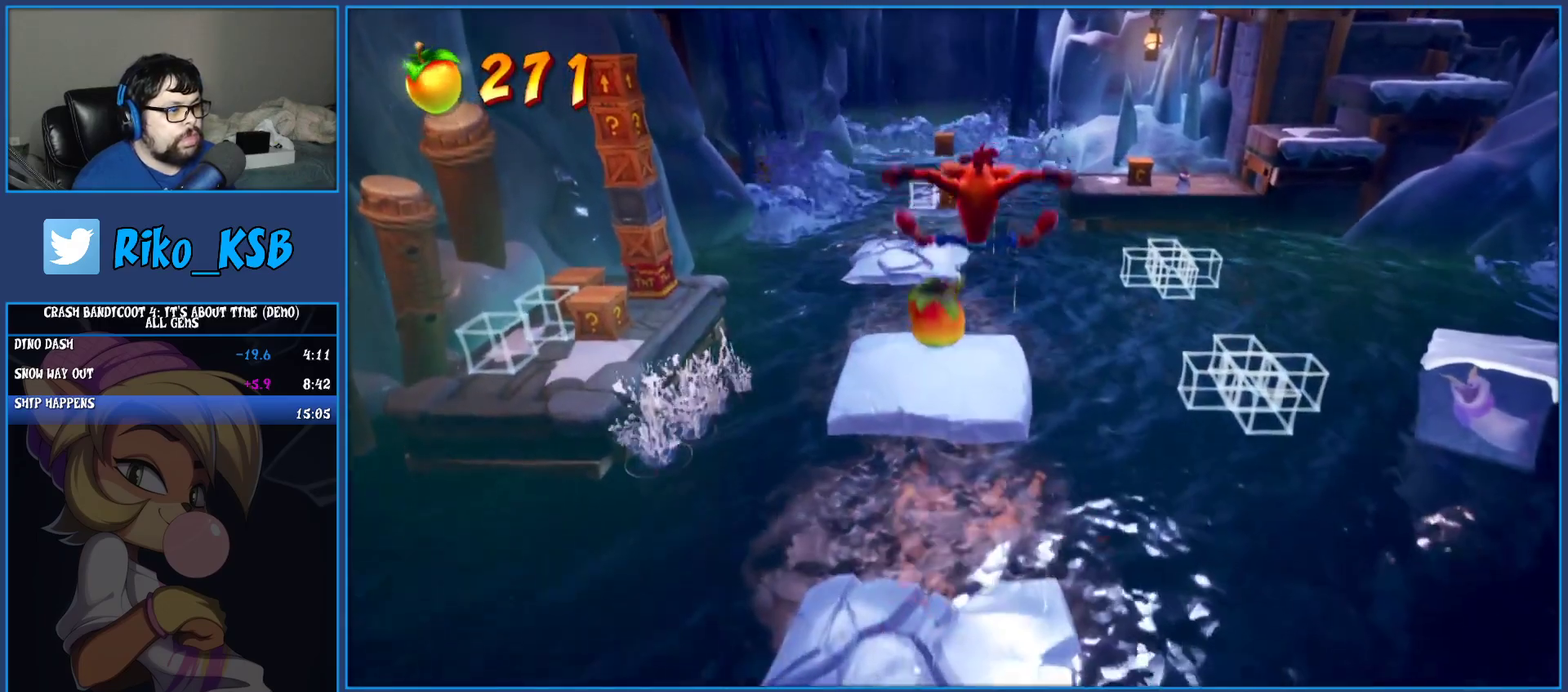
{"buttons": [], "left_stick": "up-left", "events": [[283, "left_stick", "center"], [450, "left_stick", "up-left"]]}
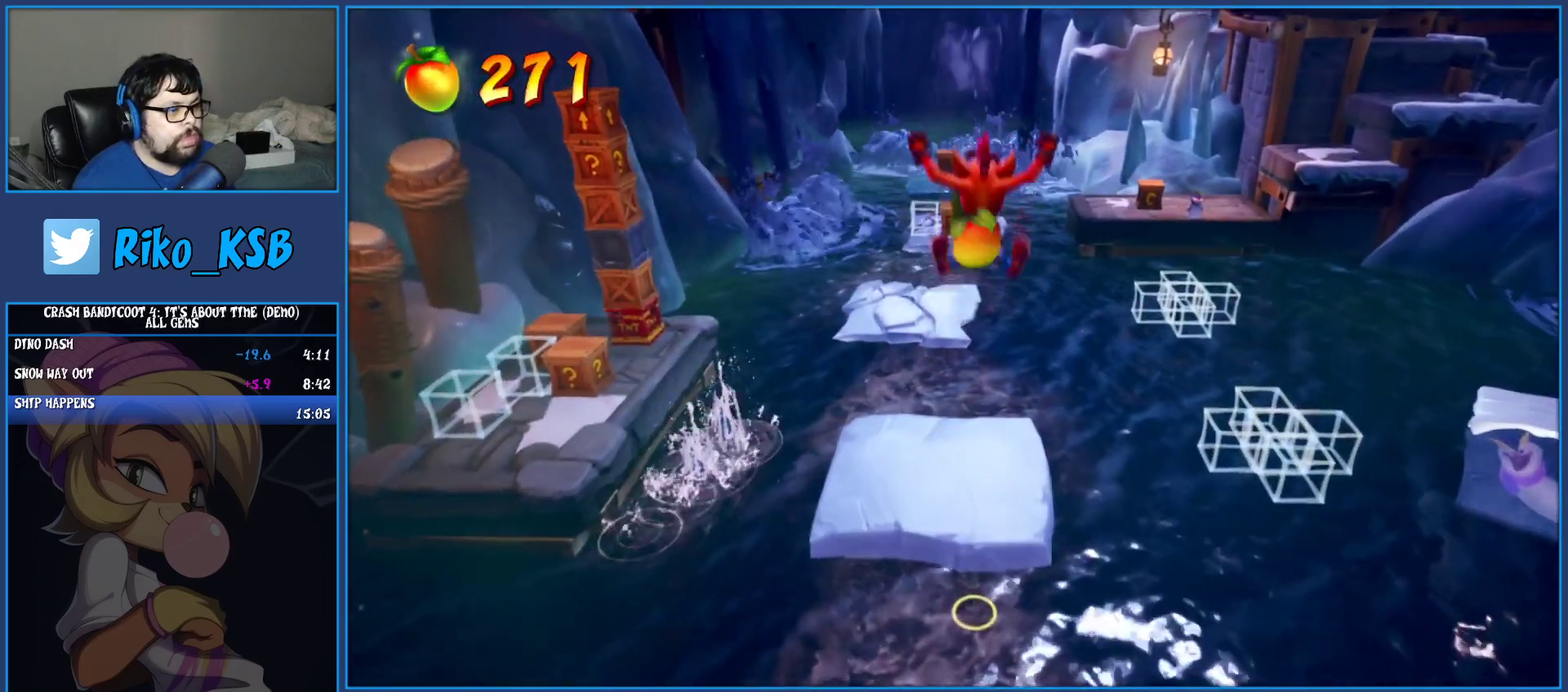
{"buttons": ["CROSS"], "left_stick": "up", "events": [[150, "left_stick", "up"], [417, "CROSS", "down"]]}
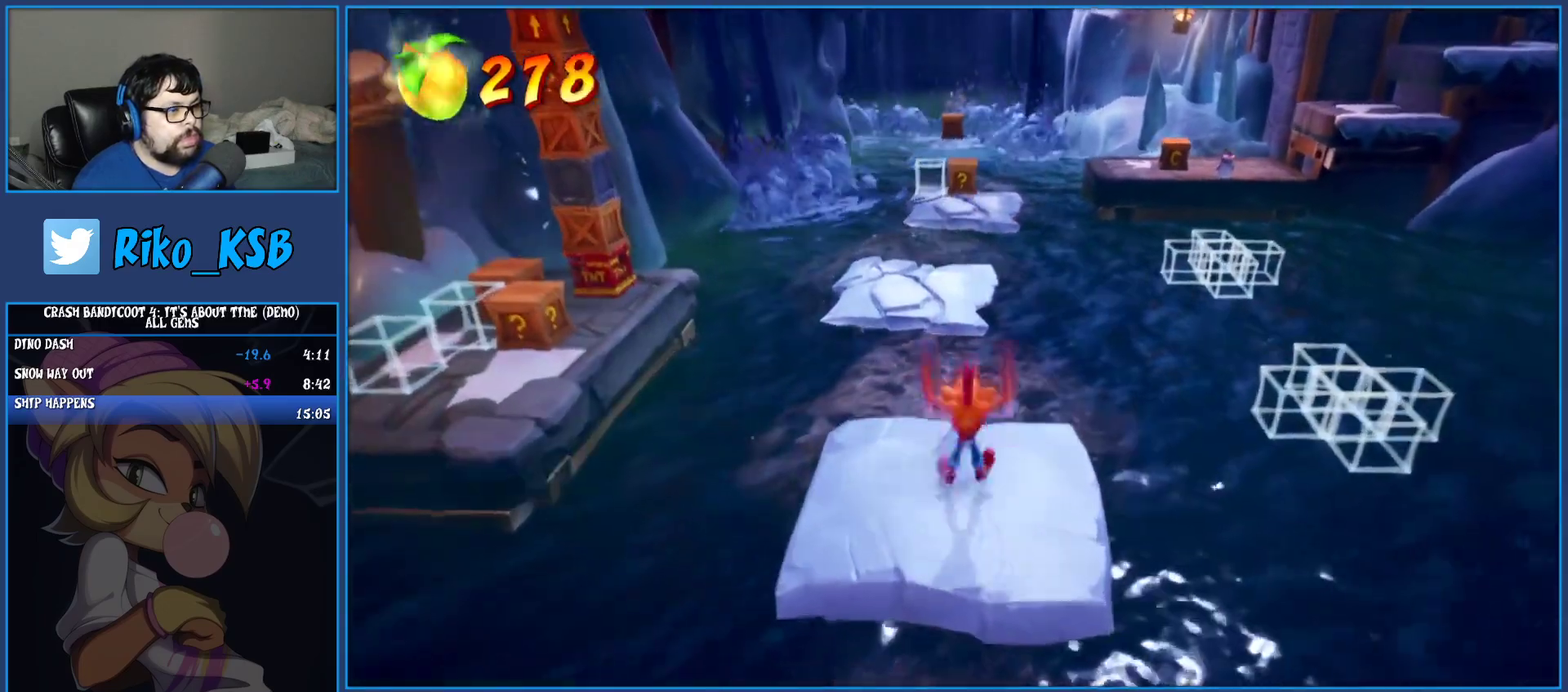
{"buttons": [], "left_stick": "up", "events": [[83, "CROSS", "up"]]}
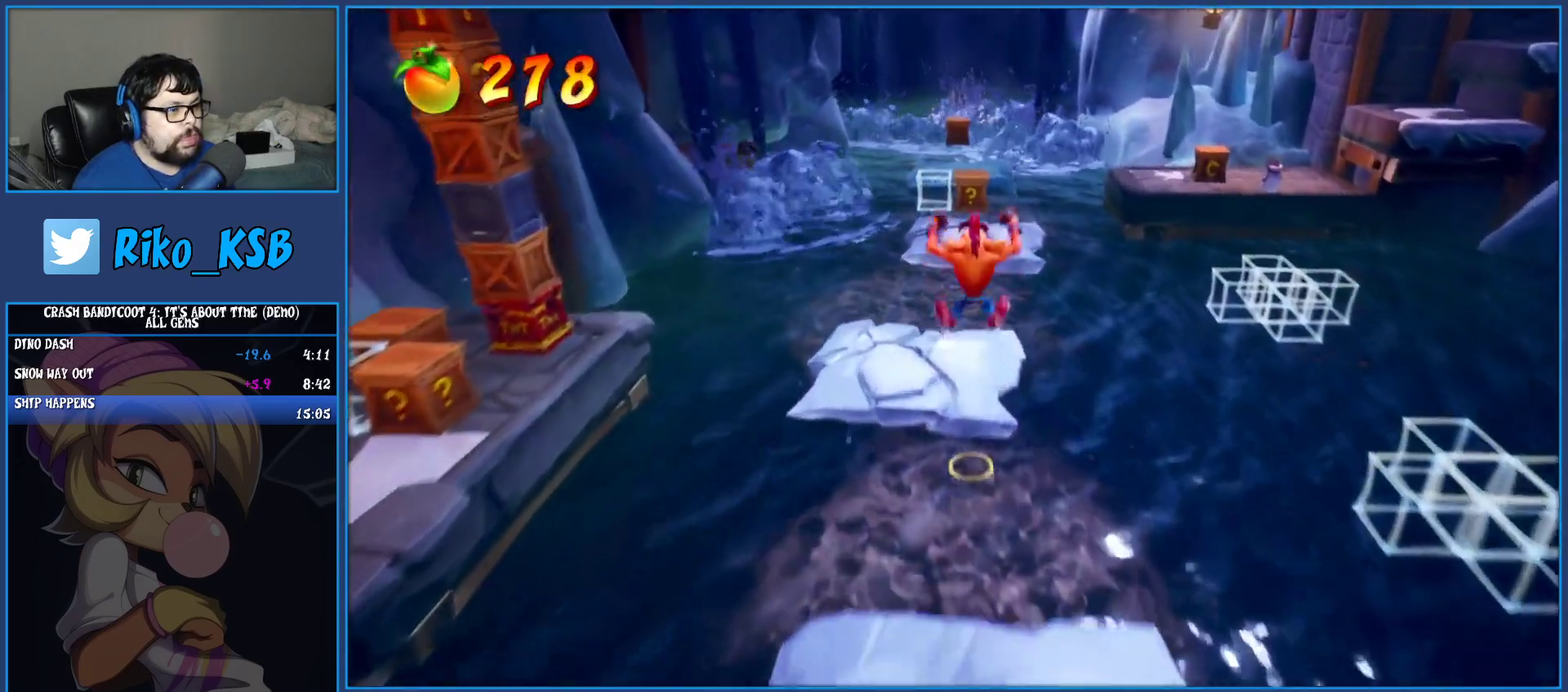
{"buttons": [], "left_stick": "up", "events": [[183, "CROSS", "down"], [300, "CROSS", "up"]]}
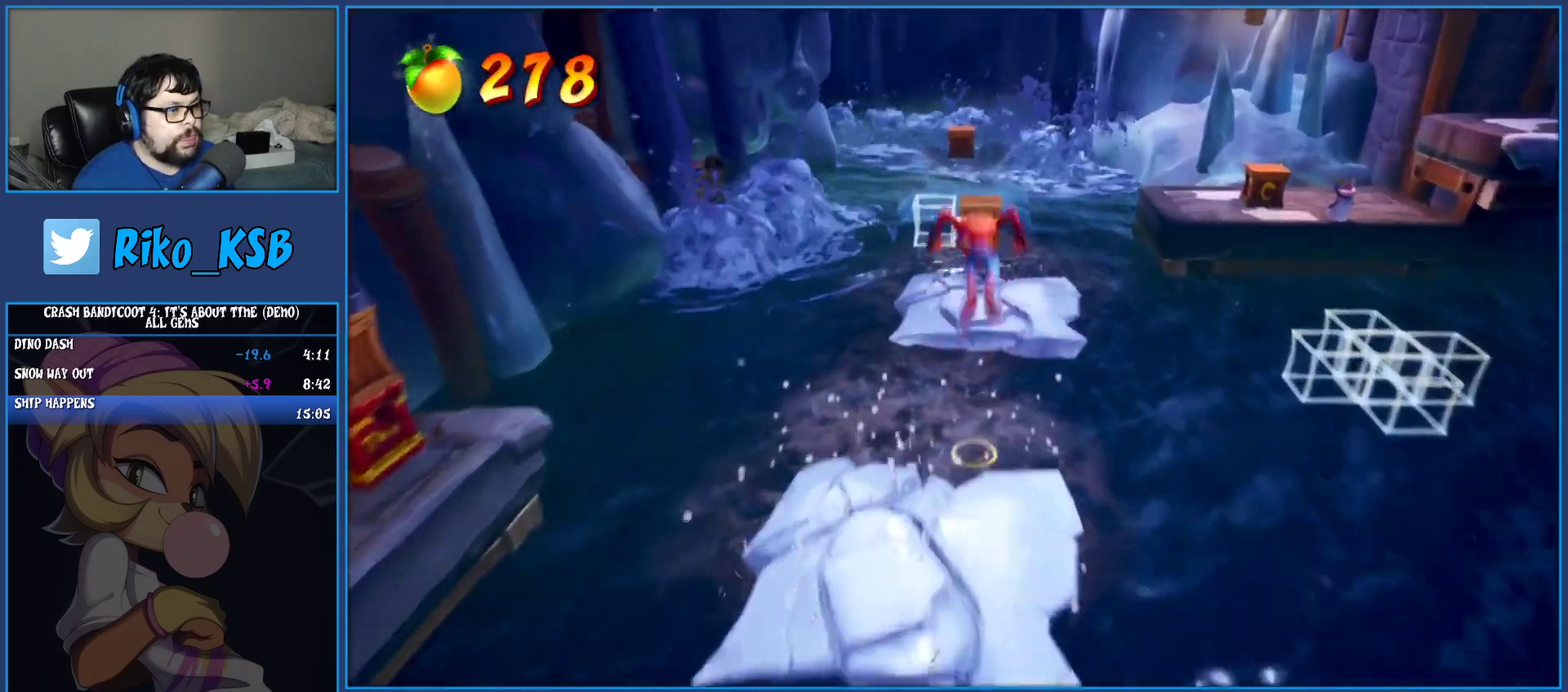
{"buttons": ["CROSS"], "left_stick": "up", "events": [[500, "CROSS", "down"]]}
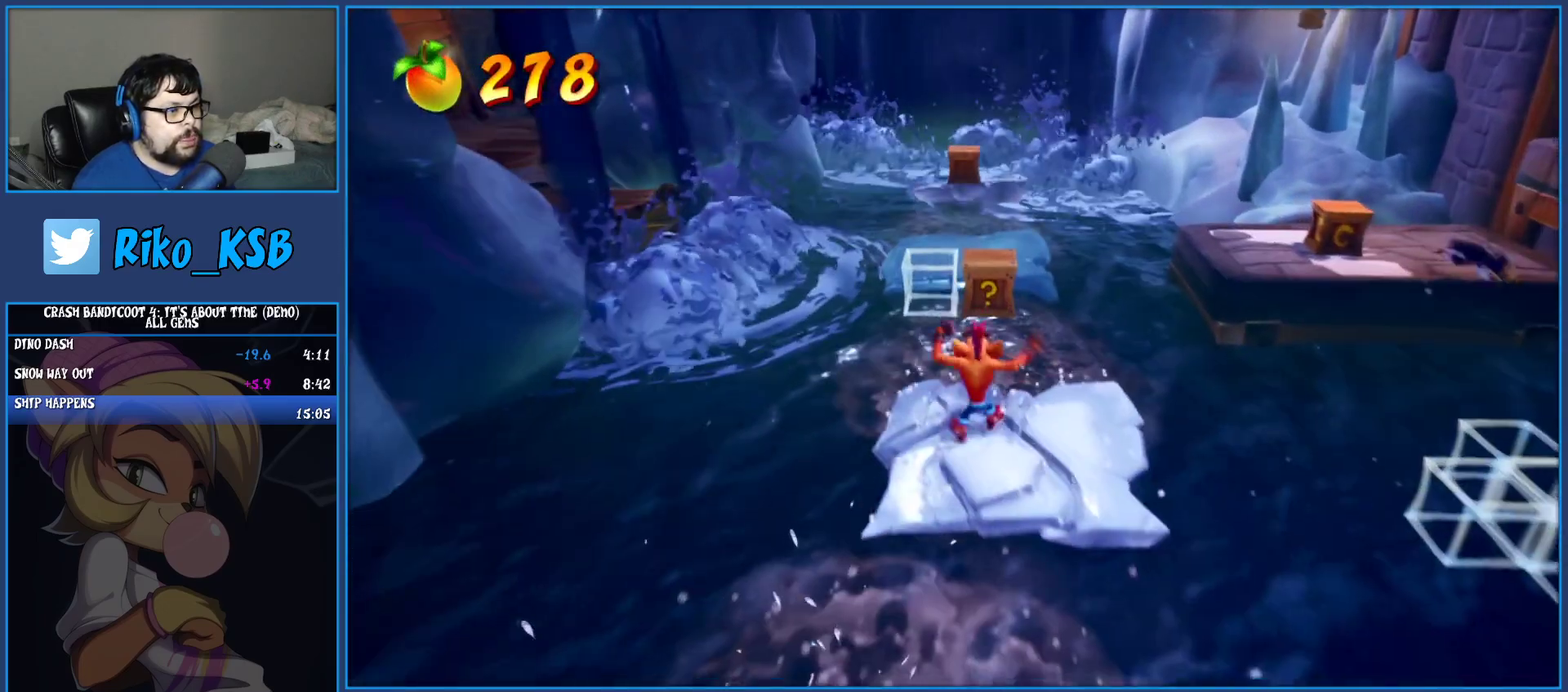
{"buttons": [], "left_stick": "up", "events": [[67, "SQUARE", "down"], [267, "SQUARE", "up"], [300, "CROSS", "up"], [433, "left_stick", "center"], [500, "left_stick", "up"]]}
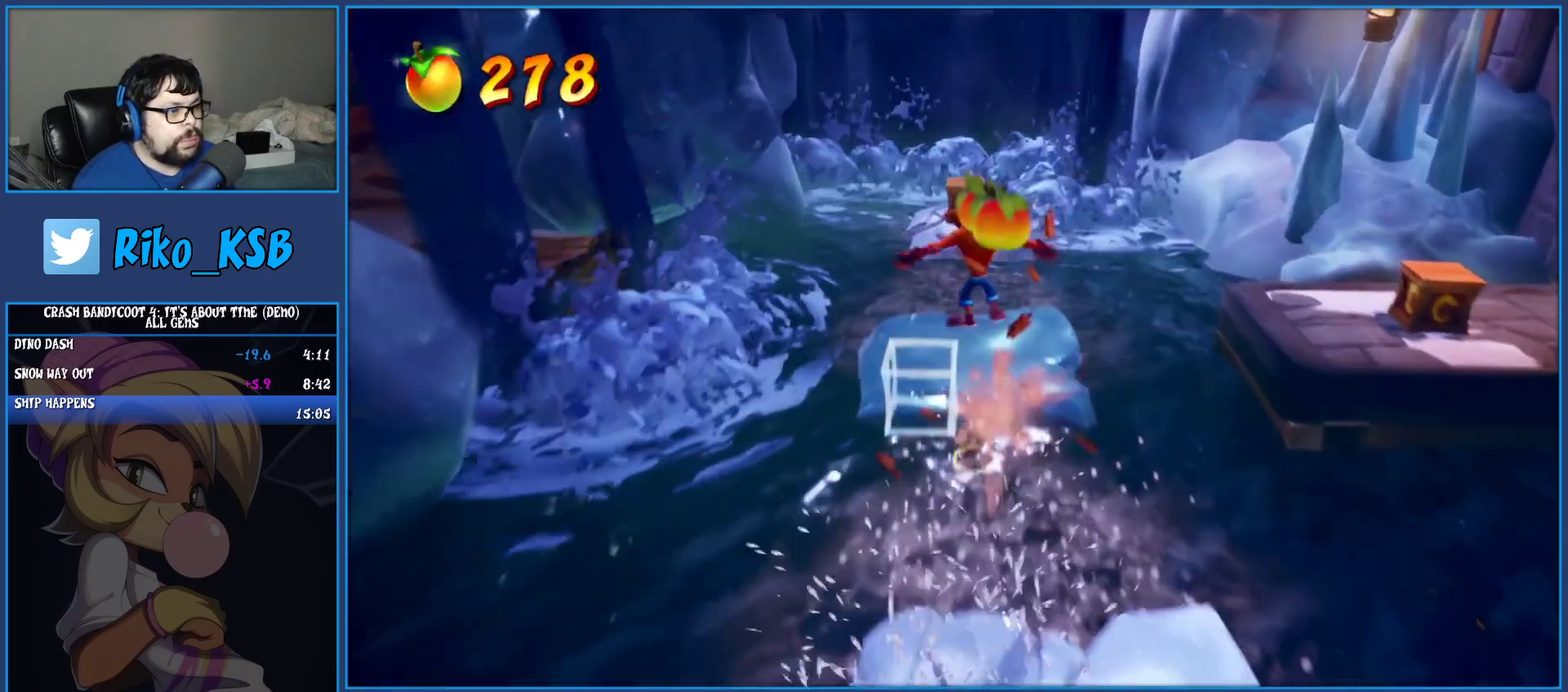
{"buttons": ["CROSS"], "left_stick": "up", "events": [[400, "CROSS", "down"]]}
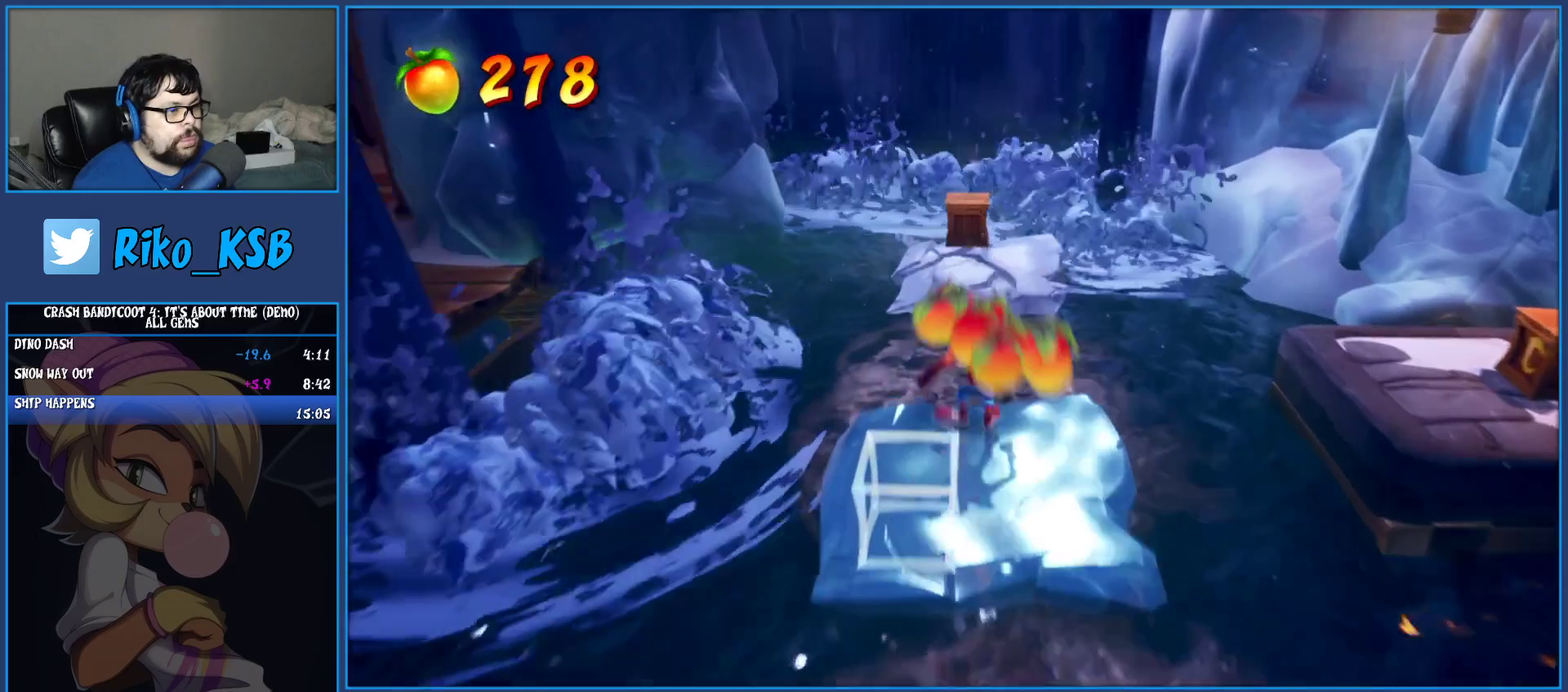
{"buttons": [], "left_stick": "center", "events": [[67, "CROSS", "up"], [233, "left_stick", "center"]]}
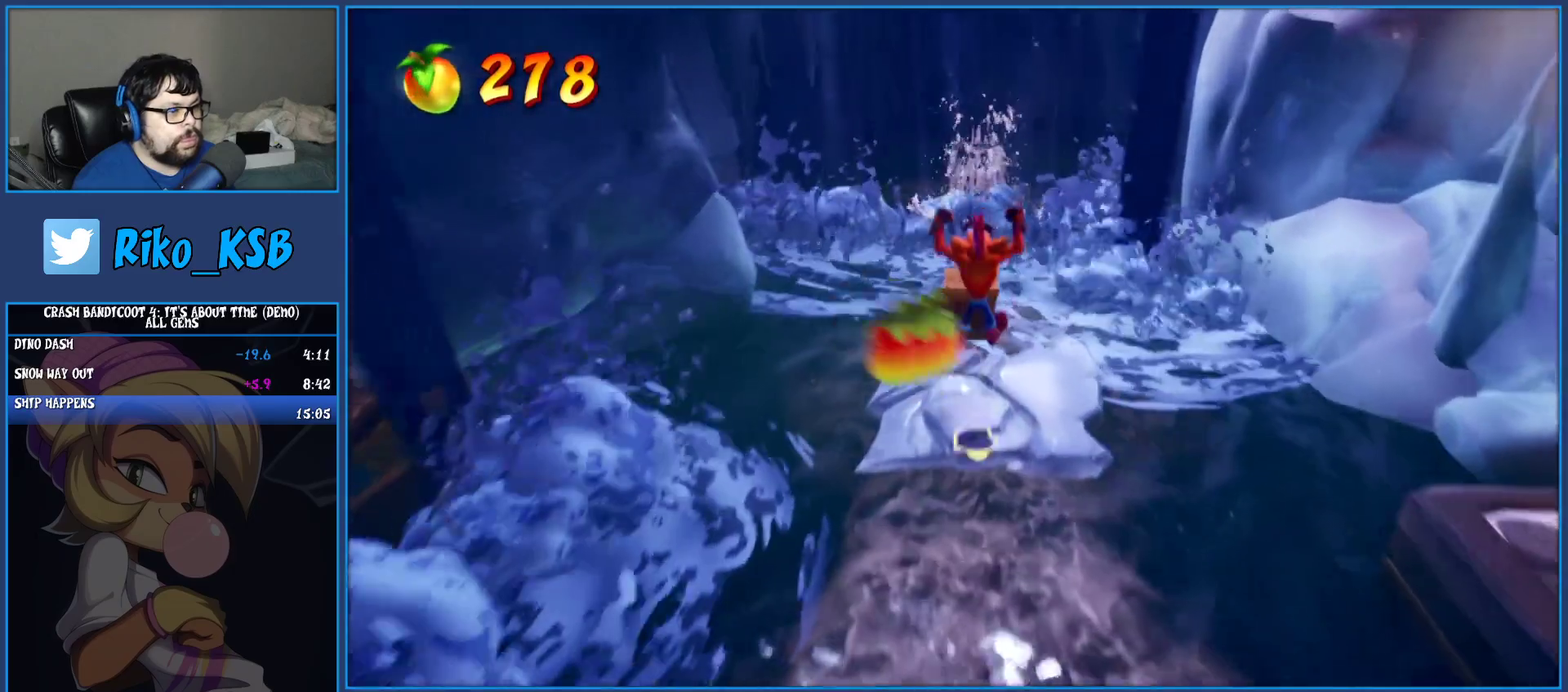
{"buttons": ["CROSS", "SQUARE"], "left_stick": "up", "events": [[67, "left_stick", "up"], [283, "SQUARE", "down"], [333, "CROSS", "down"]]}
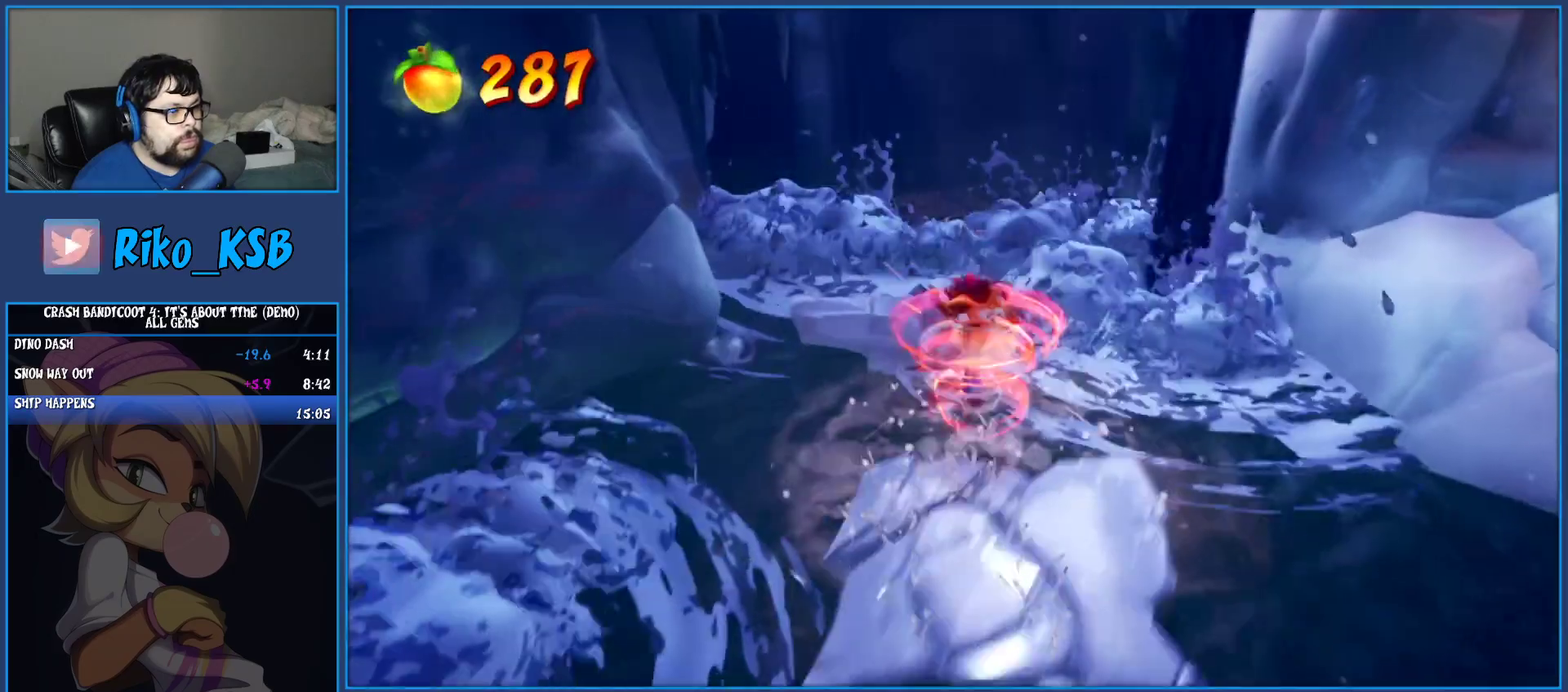
{"buttons": [], "left_stick": "down-left", "events": [[217, "CROSS", "up"], [217, "SQUARE", "up"], [333, "left_stick", "center"], [483, "left_stick", "down-left"]]}
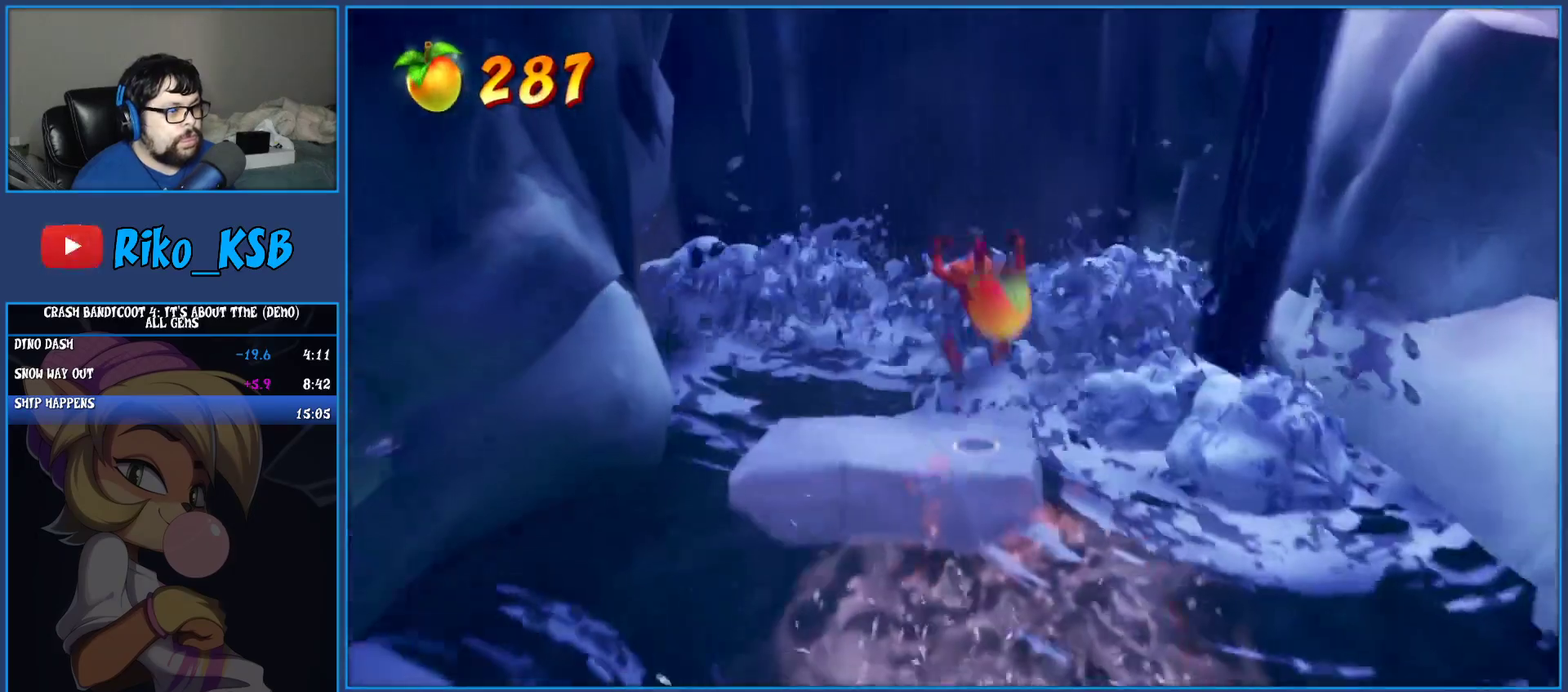
{"buttons": [], "left_stick": "left", "events": [[117, "left_stick", "left"], [383, "R1", "down"], [483, "R1", "up"]]}
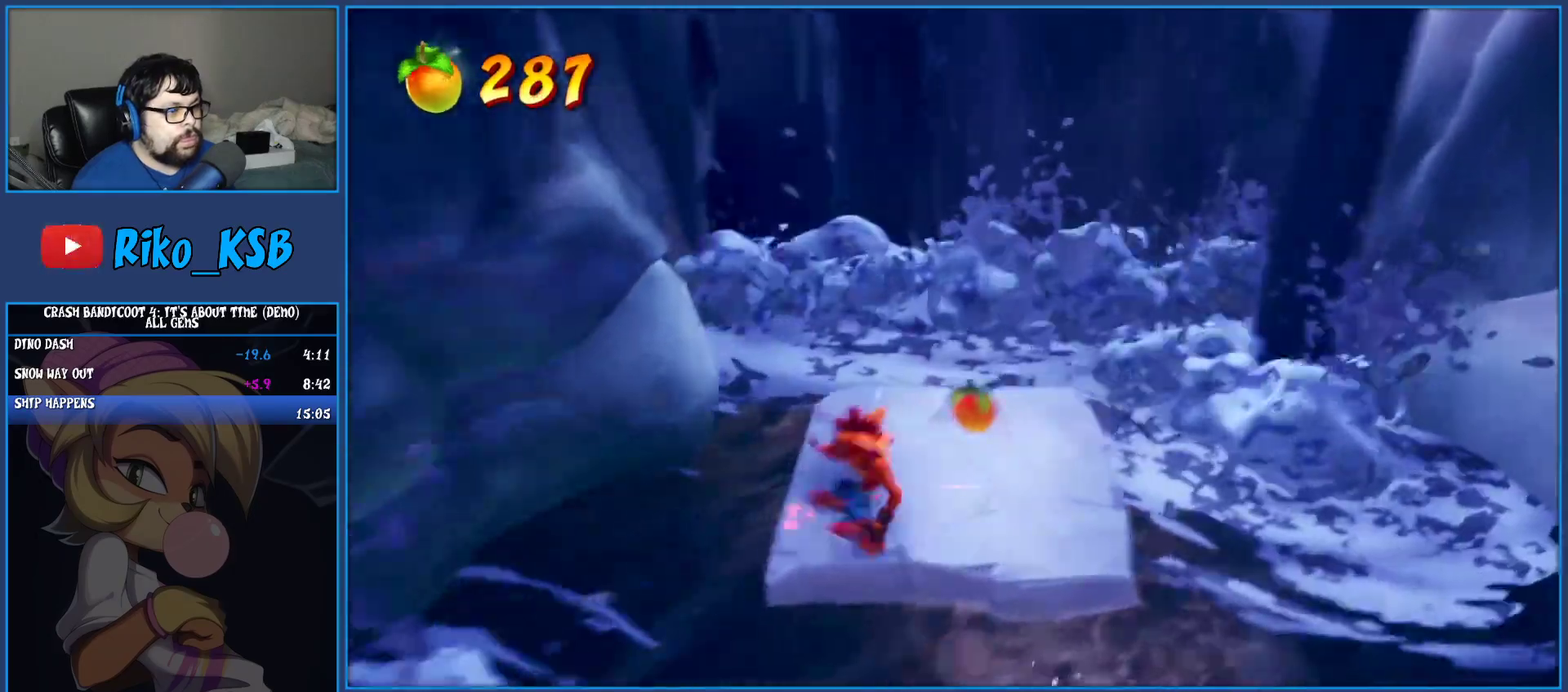
{"buttons": [], "left_stick": "down-left", "events": [[17, "SQUARE", "down"], [50, "CROSS", "down"], [167, "left_stick", "down-left"], [383, "SQUARE", "up"], [417, "CROSS", "up"]]}
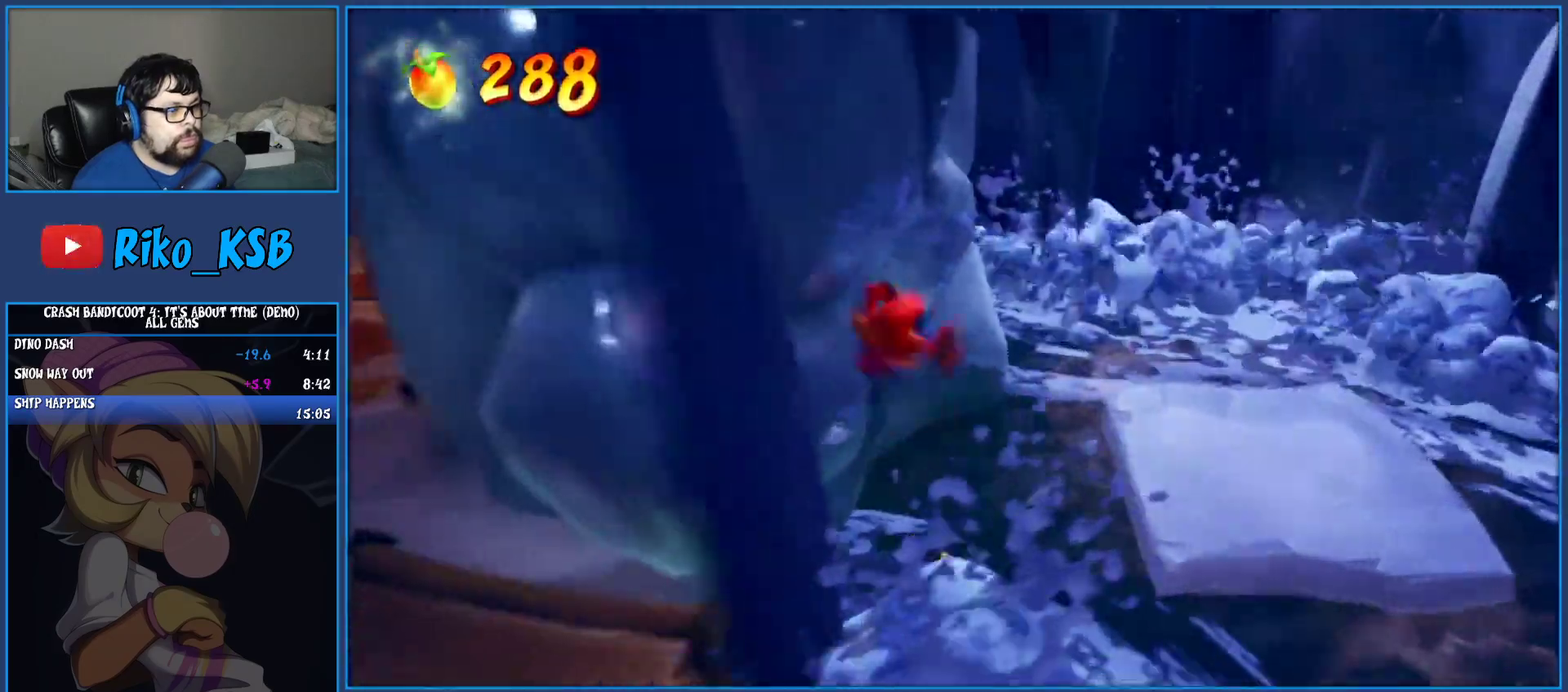
{"buttons": ["CROSS"], "left_stick": "left", "events": [[67, "CROSS", "down"], [250, "left_stick", "left"]]}
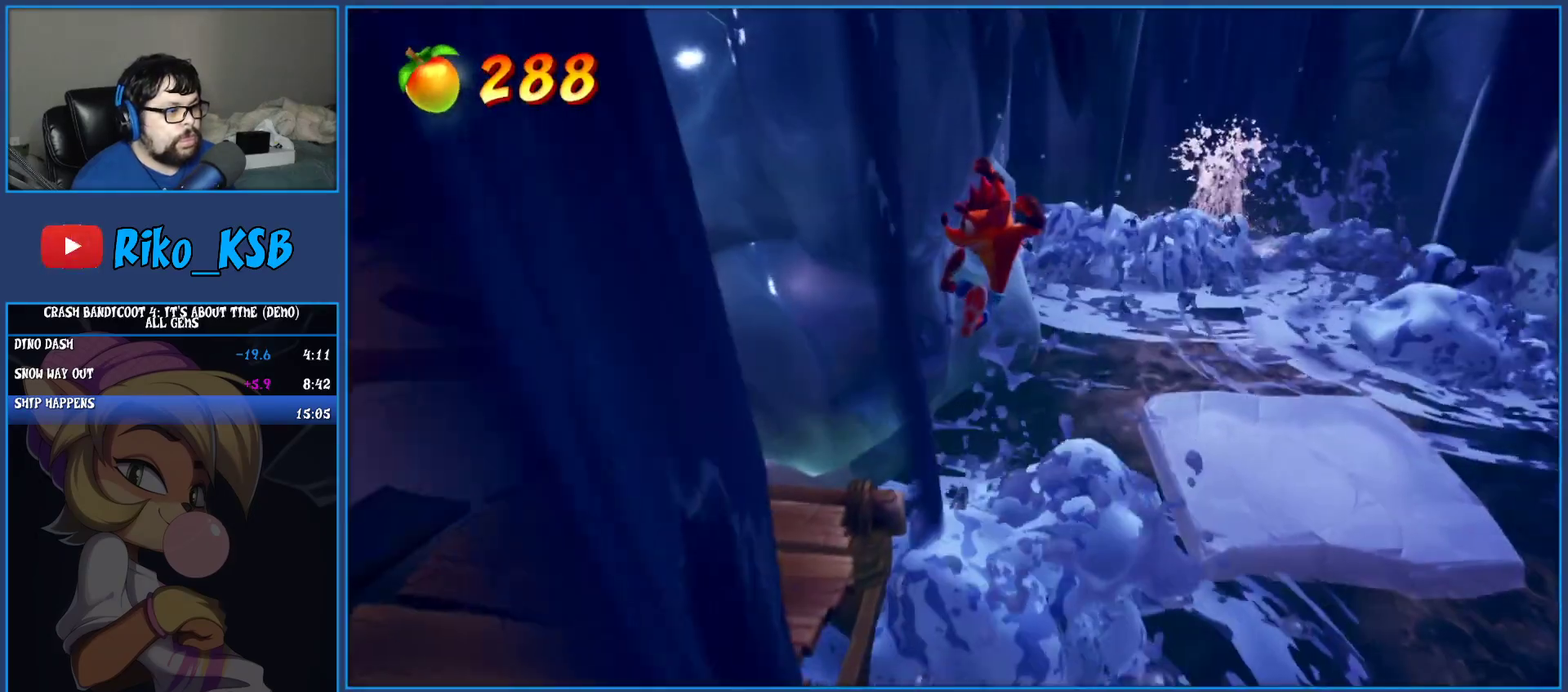
{"buttons": [], "left_stick": "up-left", "events": [[350, "CROSS", "up"], [450, "left_stick", "up-left"]]}
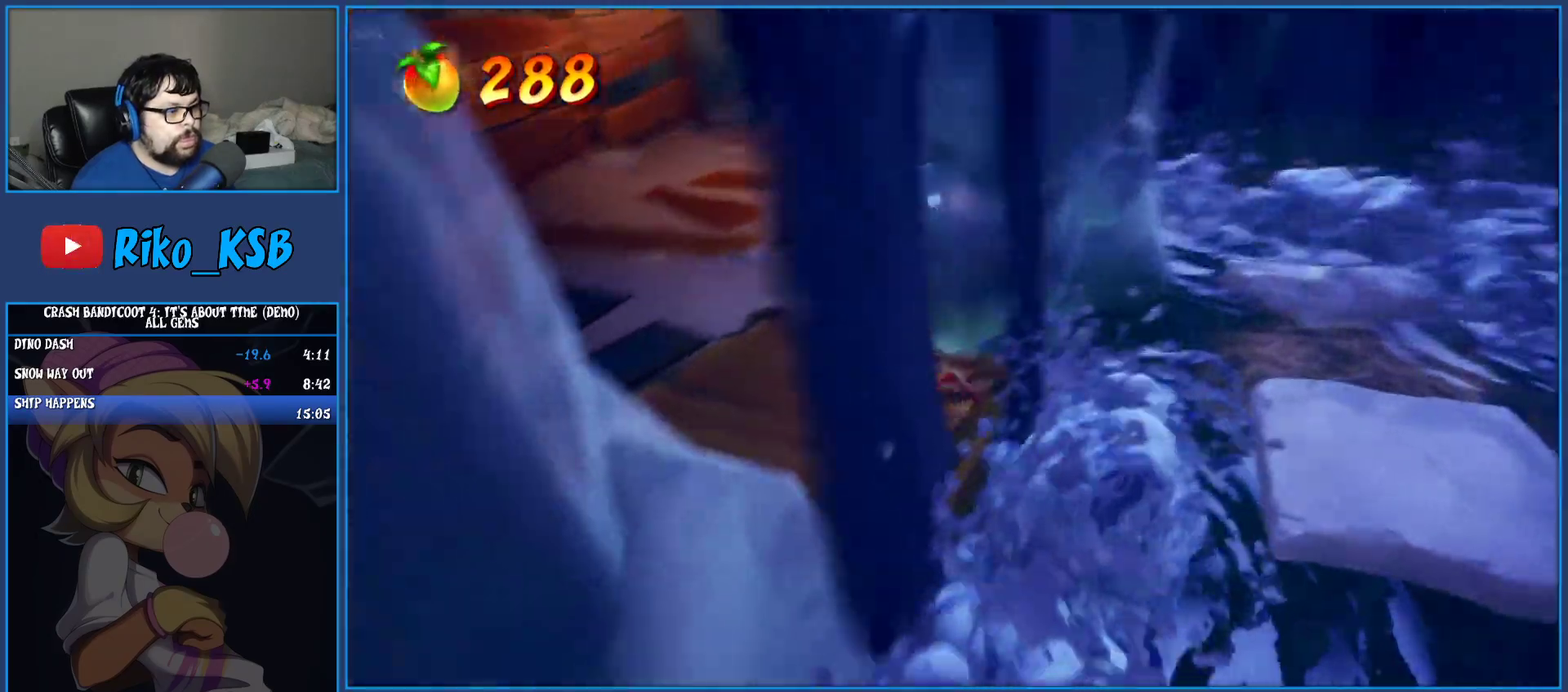
{"buttons": [], "left_stick": "up", "events": [[67, "R1", "down"], [67, "left_stick", "up"], [150, "R1", "up"], [233, "SQUARE", "down"], [400, "SQUARE", "up"]]}
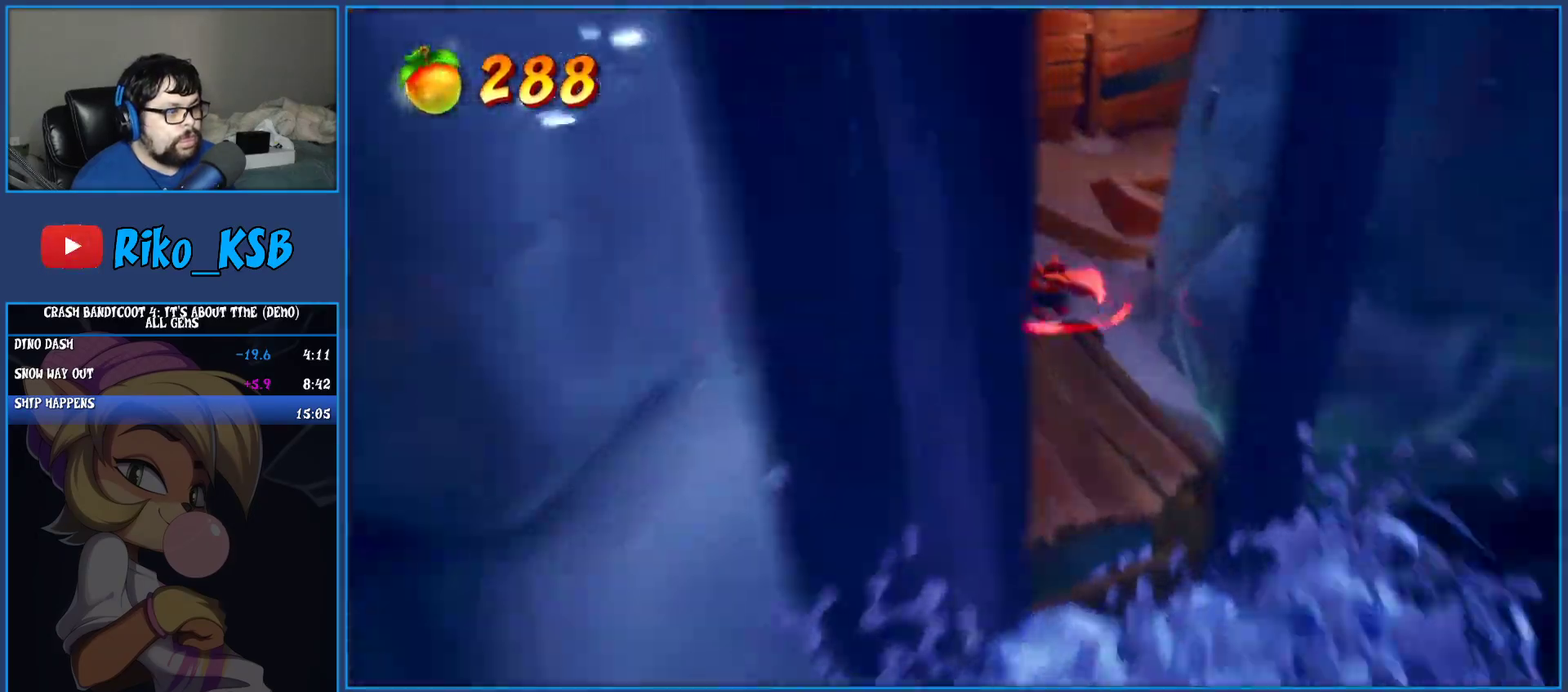
{"buttons": [], "left_stick": "up-right", "events": [[33, "left_stick", "up-right"], [67, "R1", "down"], [200, "R1", "up"], [267, "SQUARE", "down"], [450, "SQUARE", "up"]]}
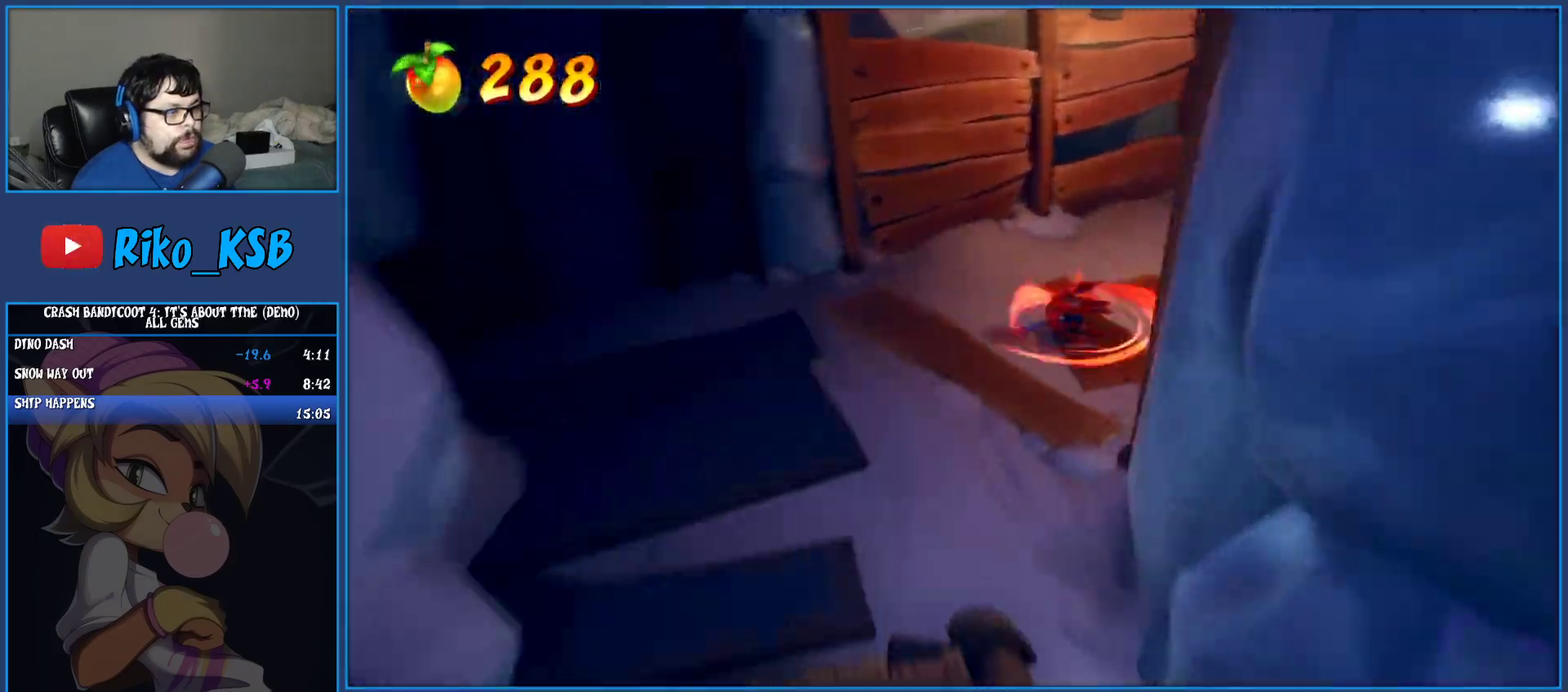
{"buttons": ["SQUARE"], "left_stick": "right", "events": [[300, "left_stick", "down-left"], [333, "SQUARE", "down"], [433, "left_stick", "right"]]}
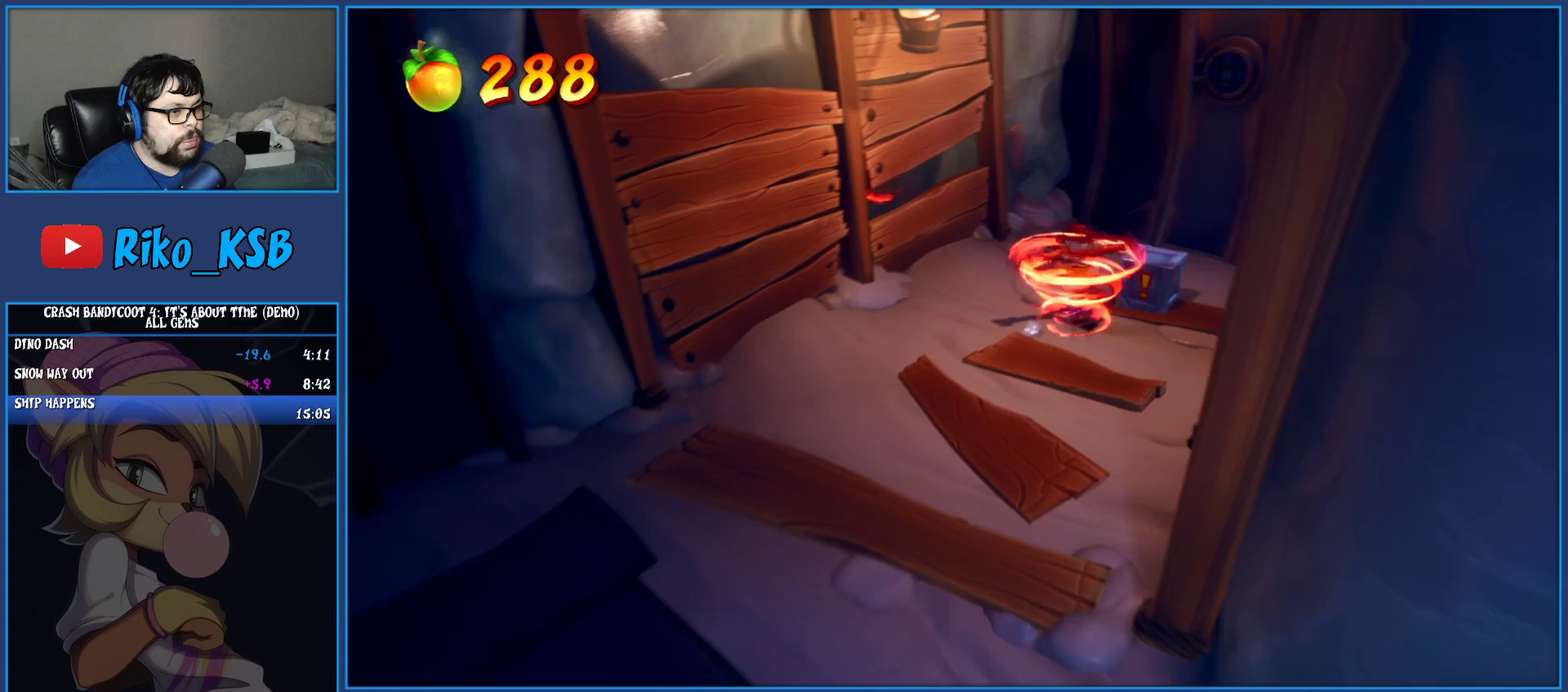
{"buttons": [], "left_stick": "down", "events": [[117, "SQUARE", "up"], [167, "left_stick", "down-left"], [300, "R1", "down"], [383, "left_stick", "up-right"], [433, "R1", "up"], [467, "left_stick", "down"]]}
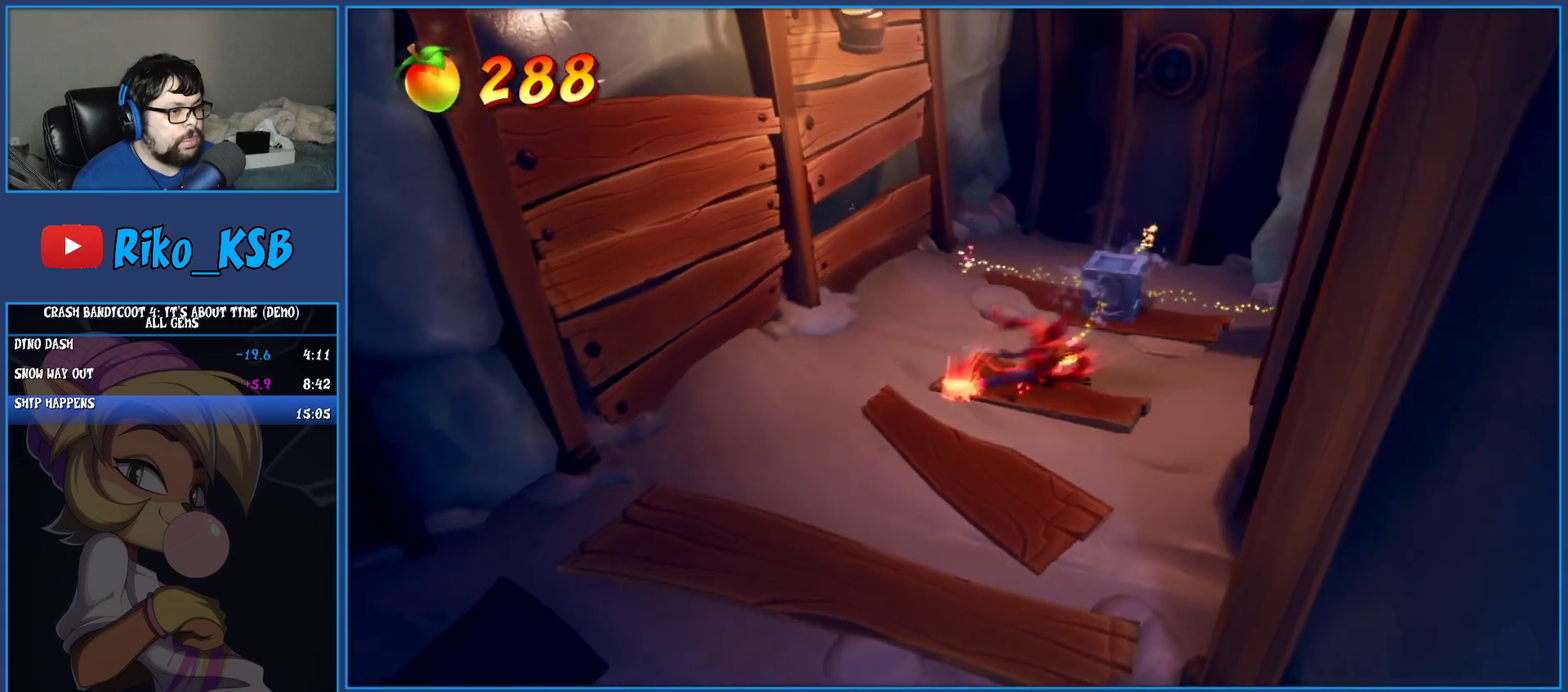
{"buttons": [], "left_stick": "down", "events": [[17, "SQUARE", "down"], [183, "SQUARE", "up"], [333, "R1", "down"], [467, "R1", "up"]]}
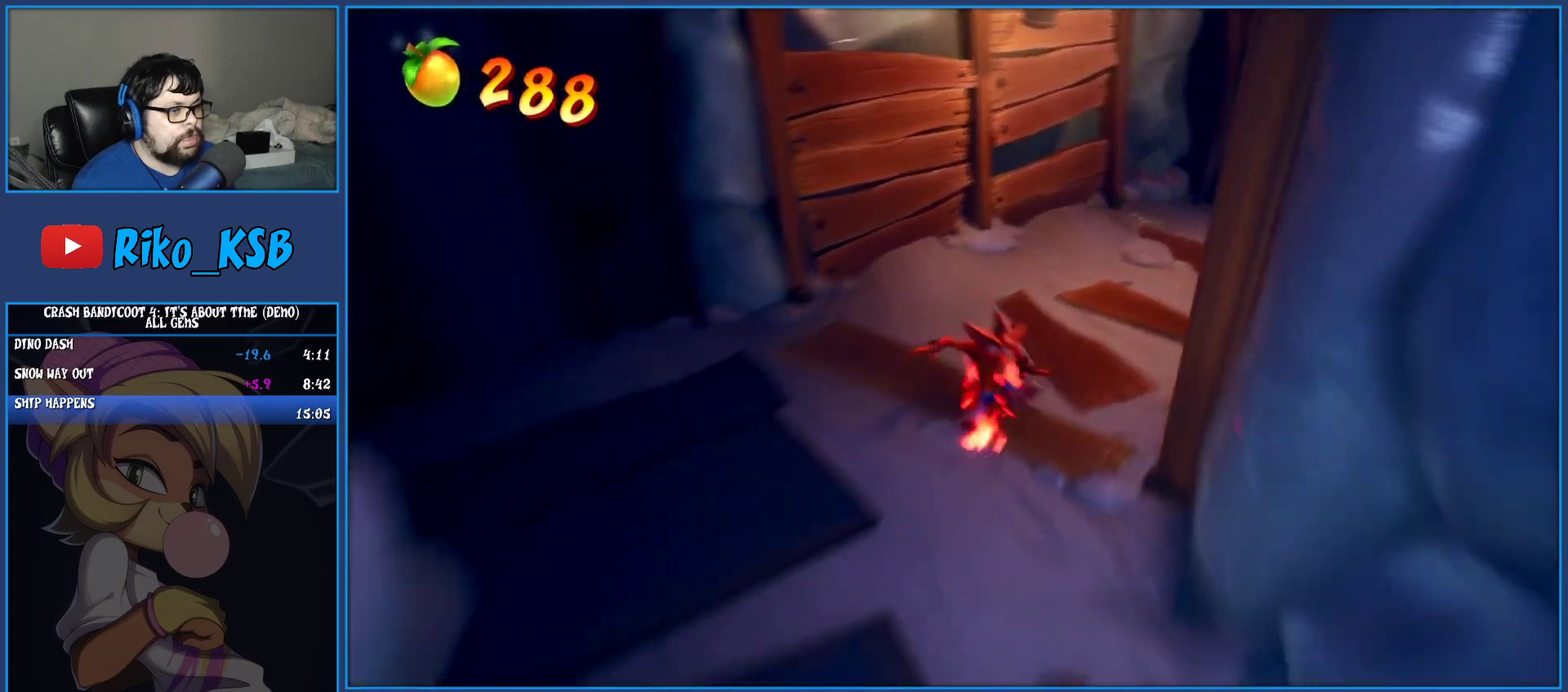
{"buttons": [], "left_stick": "down", "events": [[50, "SQUARE", "down"], [217, "SQUARE", "up"]]}
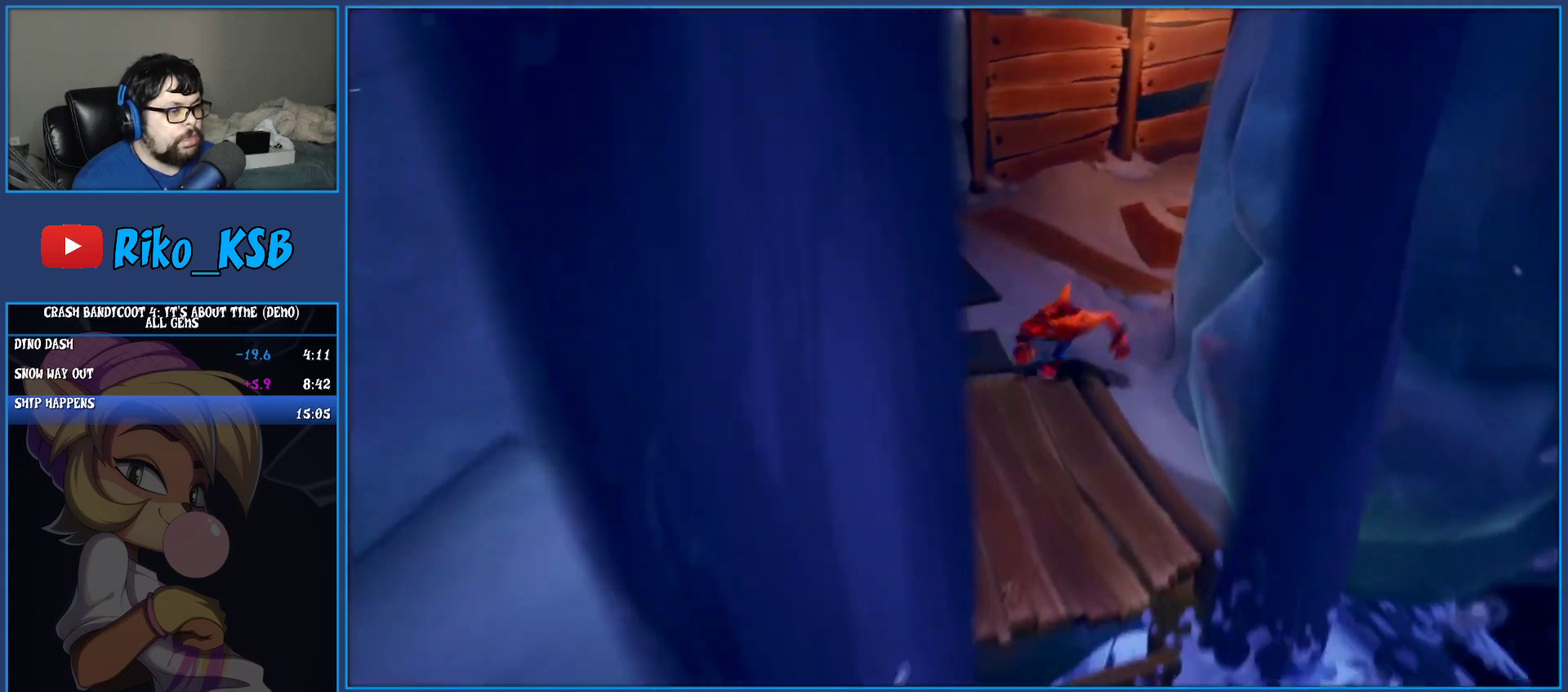
{"buttons": [], "left_stick": "down", "events": [[67, "left_stick", "down-left"], [317, "left_stick", "down"]]}
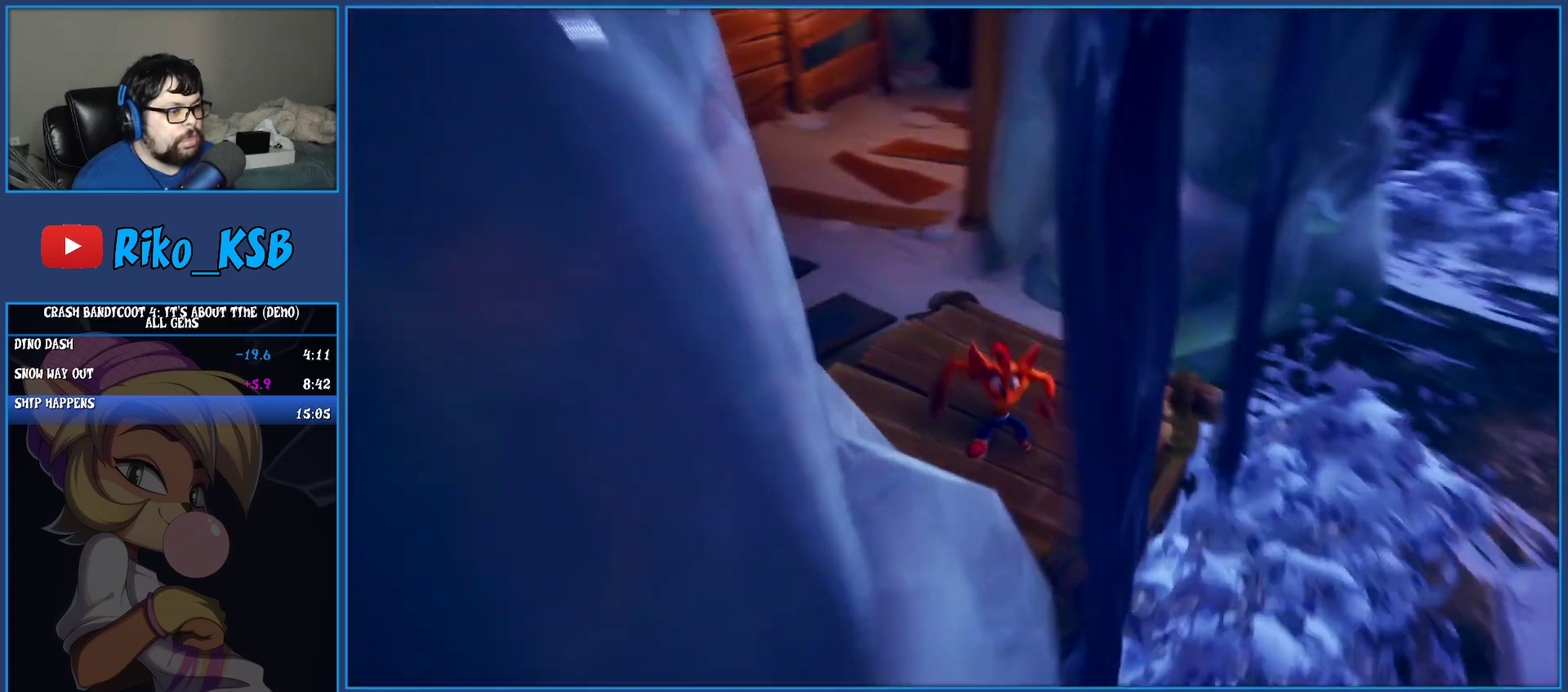
{"buttons": ["CROSS", "SQUARE"], "left_stick": "down", "events": [[167, "R1", "down"], [283, "R1", "up"], [400, "SQUARE", "down"], [433, "CROSS", "down"]]}
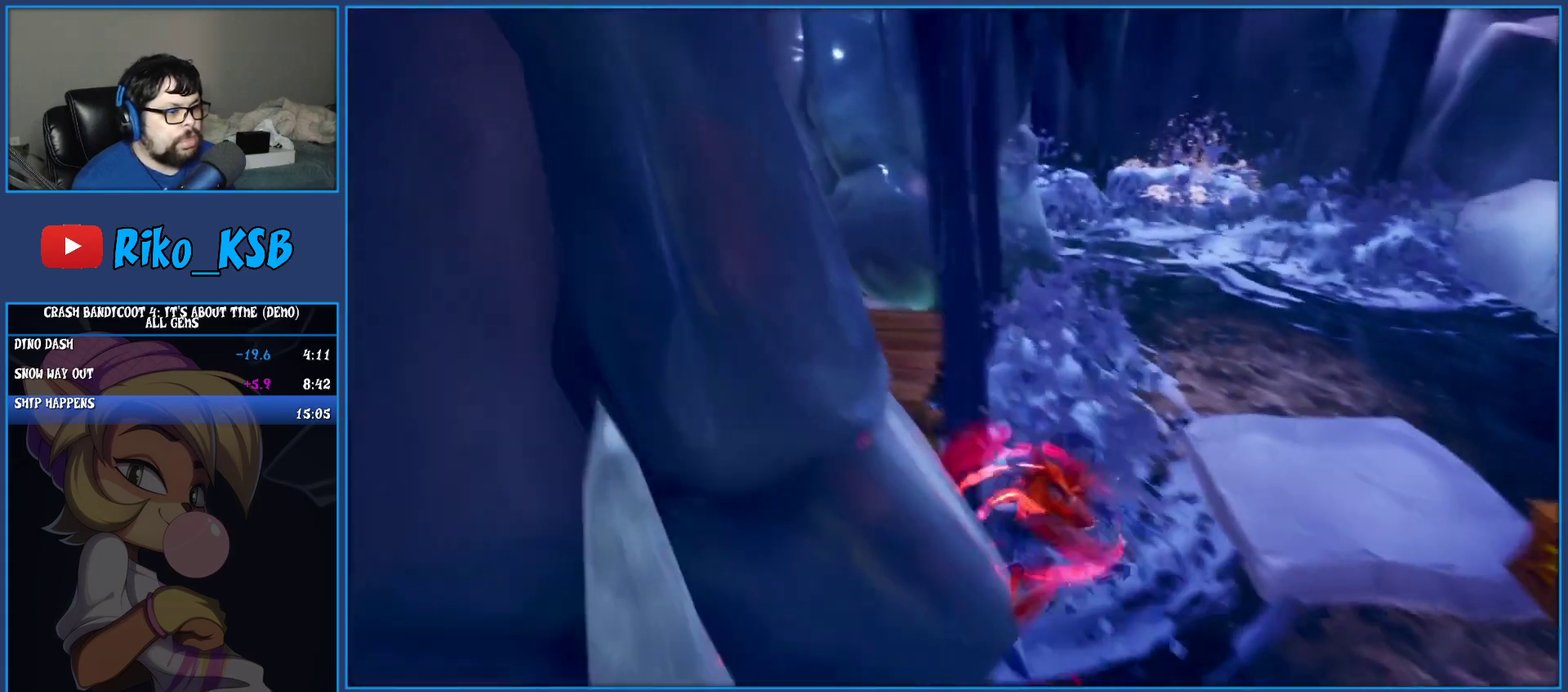
{"buttons": [], "left_stick": "down", "events": [[400, "CROSS", "up"], [400, "SQUARE", "up"]]}
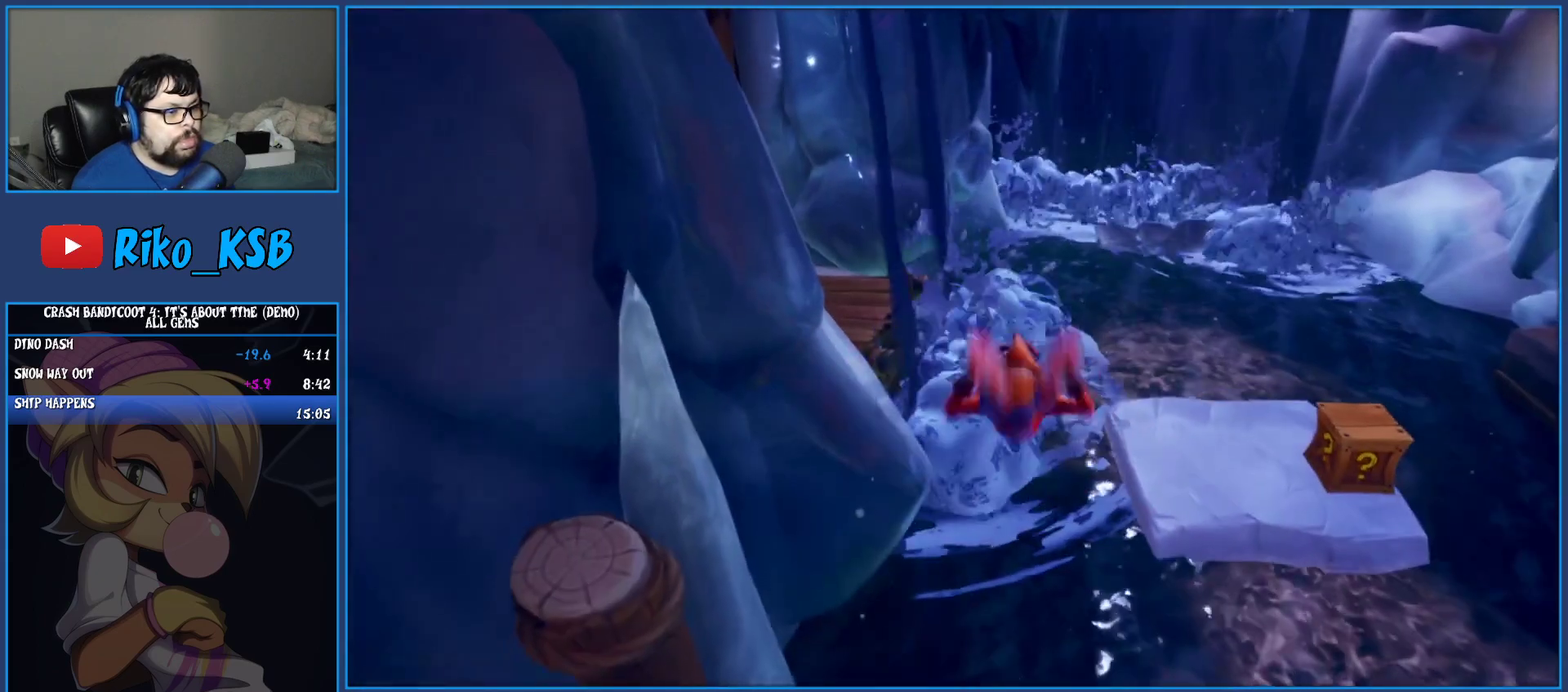
{"buttons": ["CROSS"], "left_stick": "down", "events": [[100, "CROSS", "down"]]}
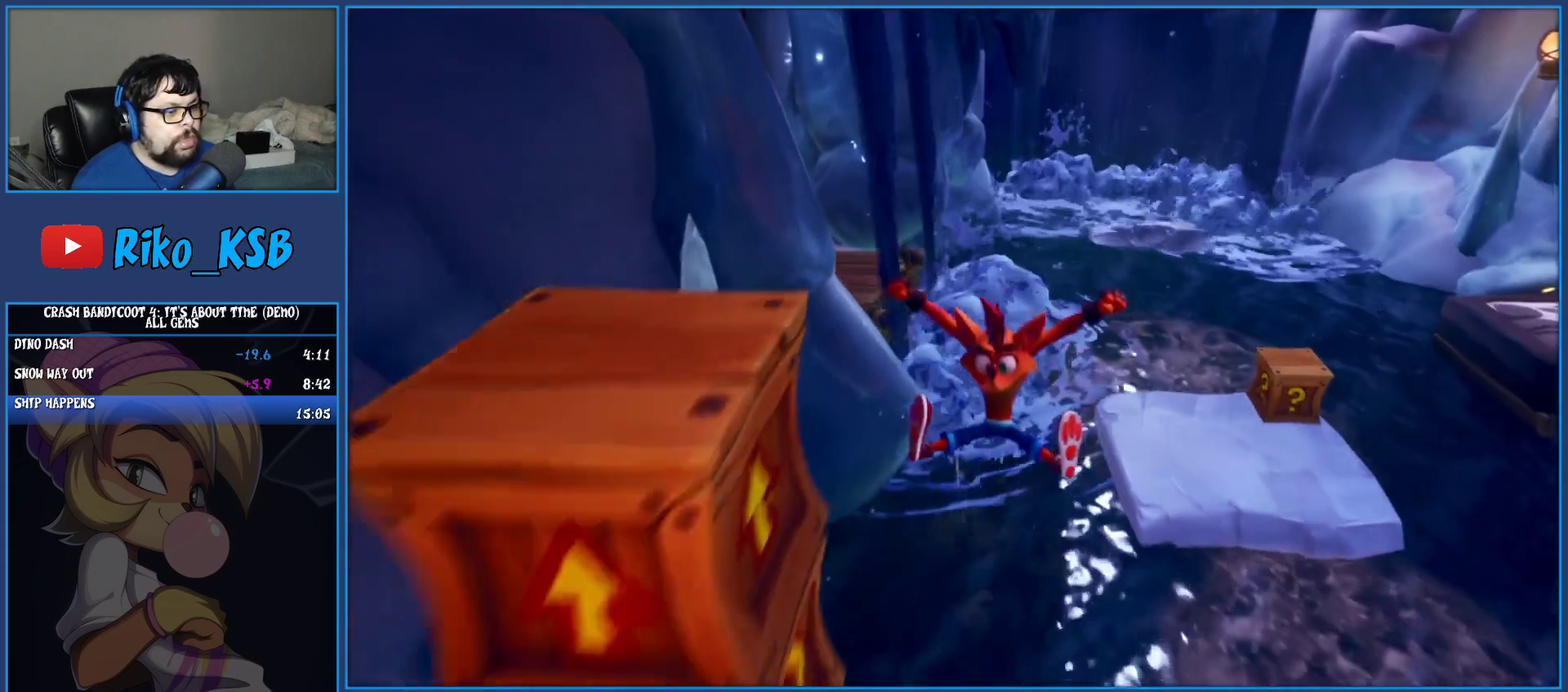
{"buttons": [], "left_stick": "down-left", "events": [[400, "CROSS", "up"], [450, "left_stick", "down-left"]]}
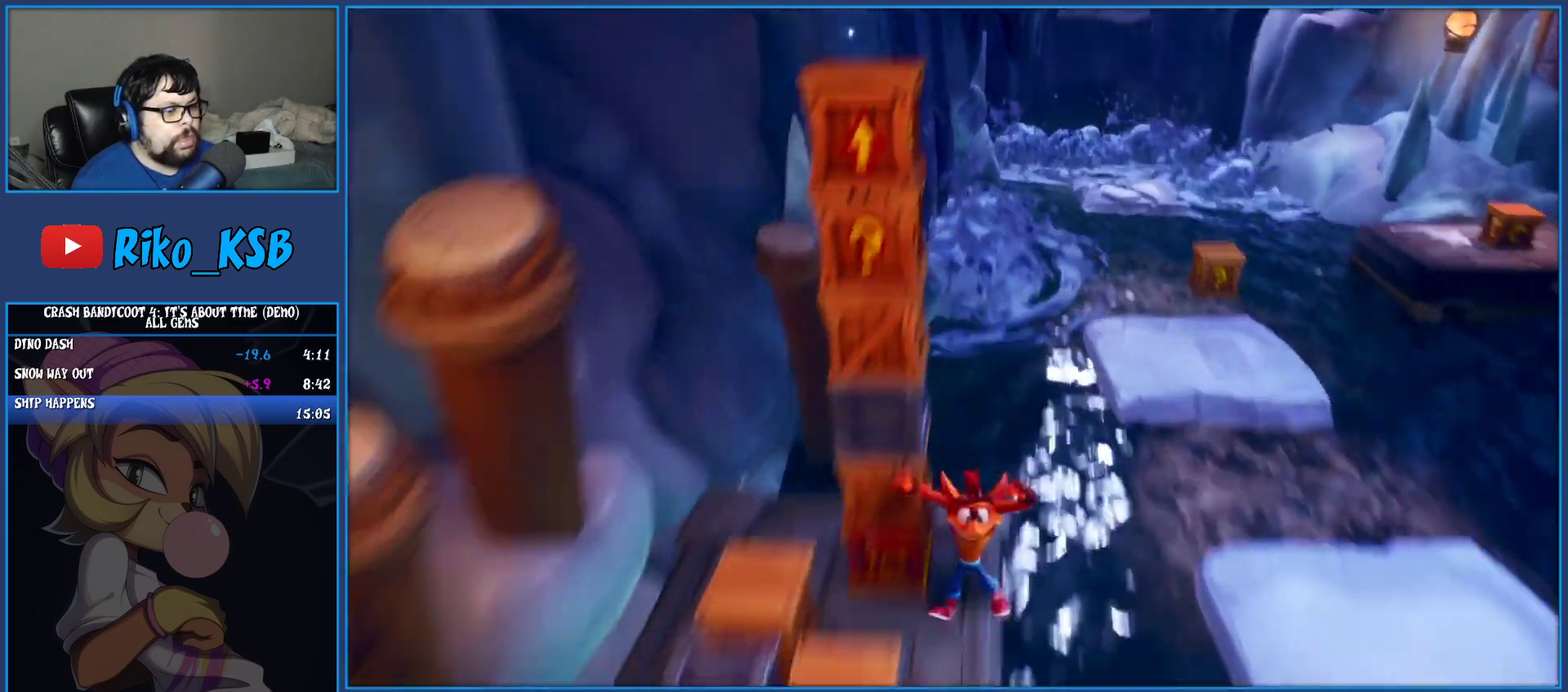
{"buttons": [], "left_stick": "down", "events": [[83, "left_stick", "left"], [300, "left_stick", "center"], [467, "left_stick", "down"]]}